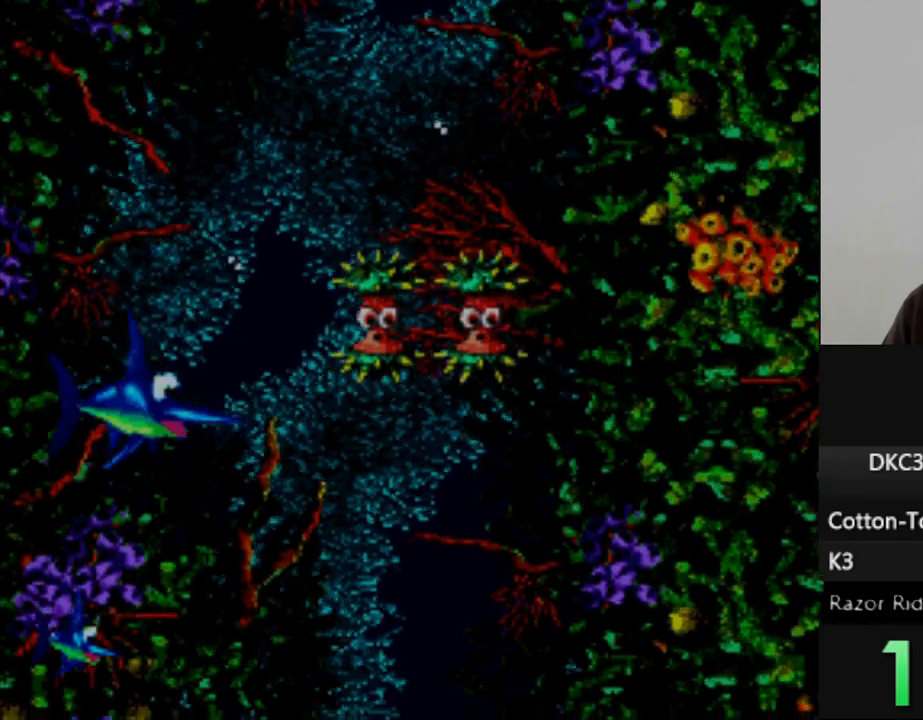
Gameplay with a controller (Nintendo layout); each line is a JSON object with the inputs held at the frame after it (dt_ms = milliseconds from this image to that frame). "events" lists button and stick changes between this image and that frame as [ms after this image, input, new state], when the widget could be followed in between. Not read: L3 R3.
{"dt_ms": 500, "buttons": ["DPAD_DOWN", "DPAD_RIGHT"], "events": [[233, "DPAD_DOWN", "up"], [450, "DPAD_DOWN", "down"]]}
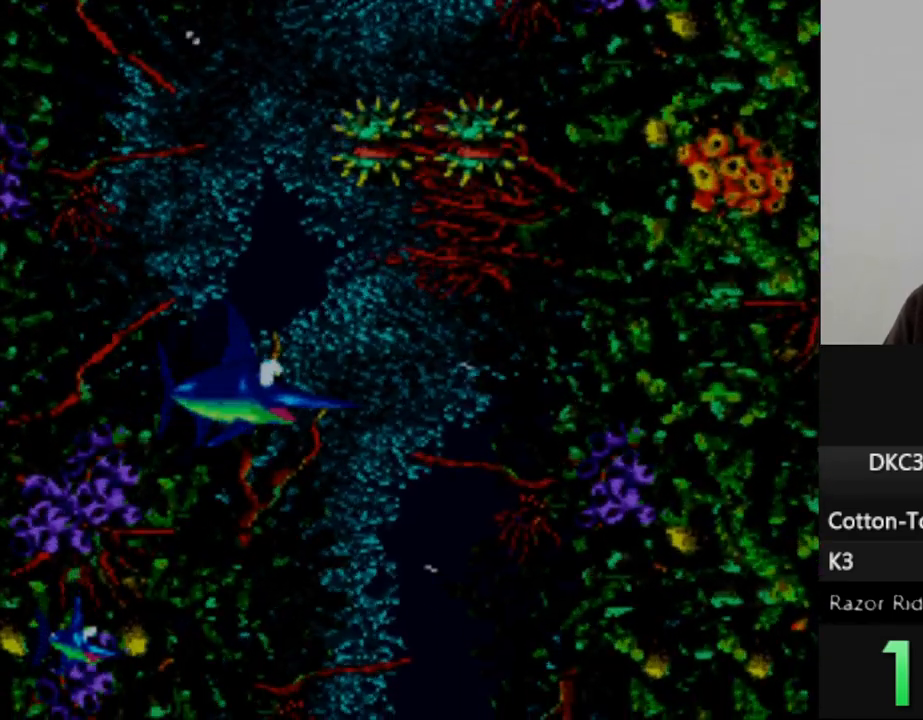
{"dt_ms": 500, "buttons": ["DPAD_DOWN"], "events": [[350, "DPAD_RIGHT", "up"]]}
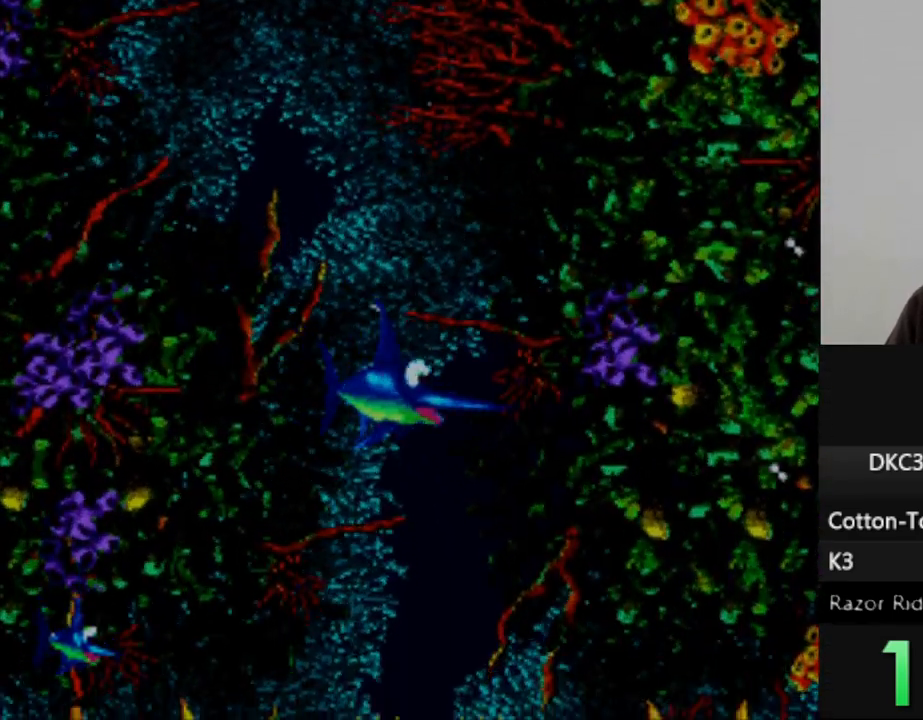
{"dt_ms": 500, "buttons": [], "events": [[150, "DPAD_DOWN", "up"]]}
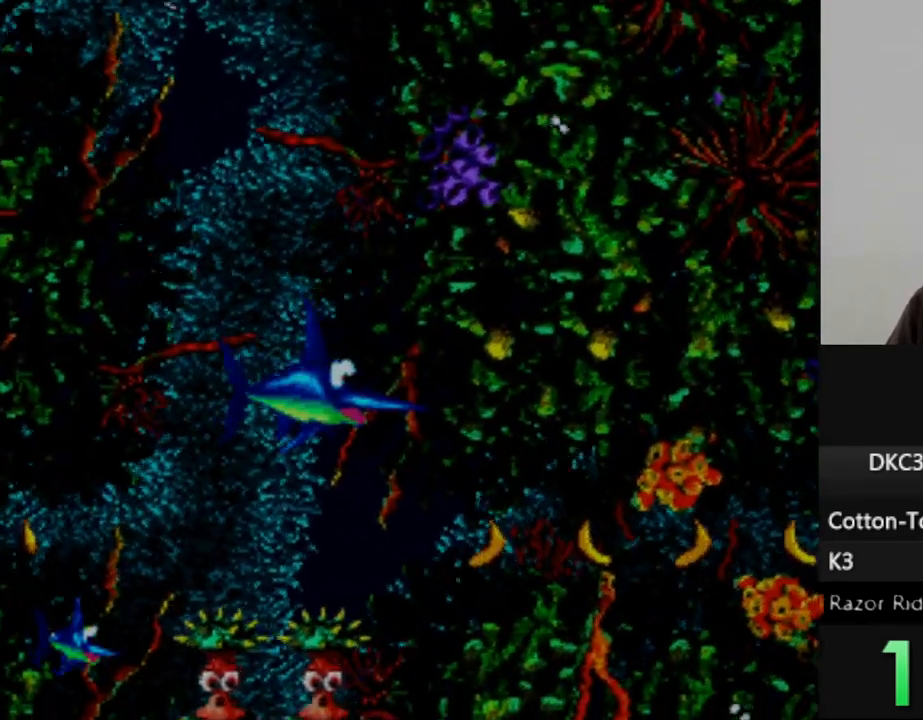
{"dt_ms": 500, "buttons": ["DPAD_RIGHT"], "events": [[33, "DPAD_RIGHT", "down"], [117, "DPAD_DOWN", "down"], [383, "DPAD_DOWN", "up"]]}
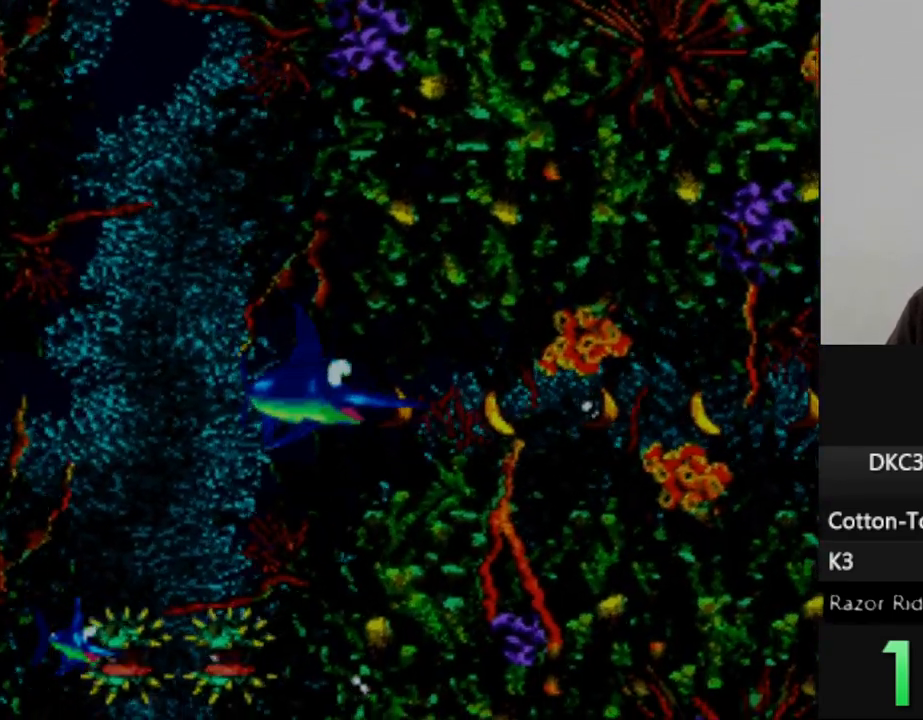
{"dt_ms": 500, "buttons": ["DPAD_RIGHT"], "events": []}
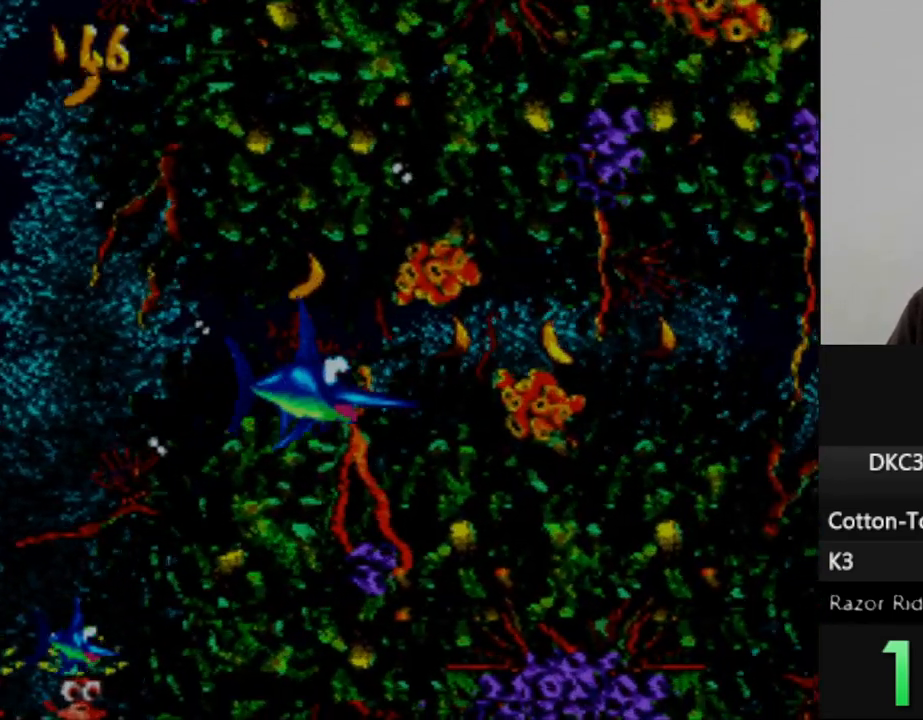
{"dt_ms": 500, "buttons": ["DPAD_RIGHT"], "events": []}
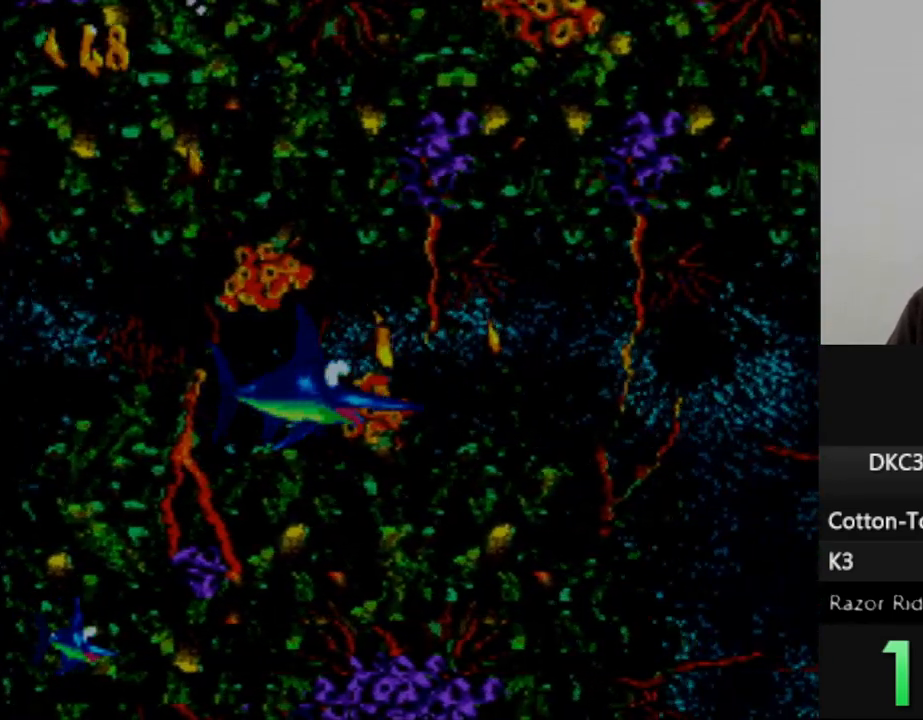
{"dt_ms": 500, "buttons": ["DPAD_RIGHT"], "events": []}
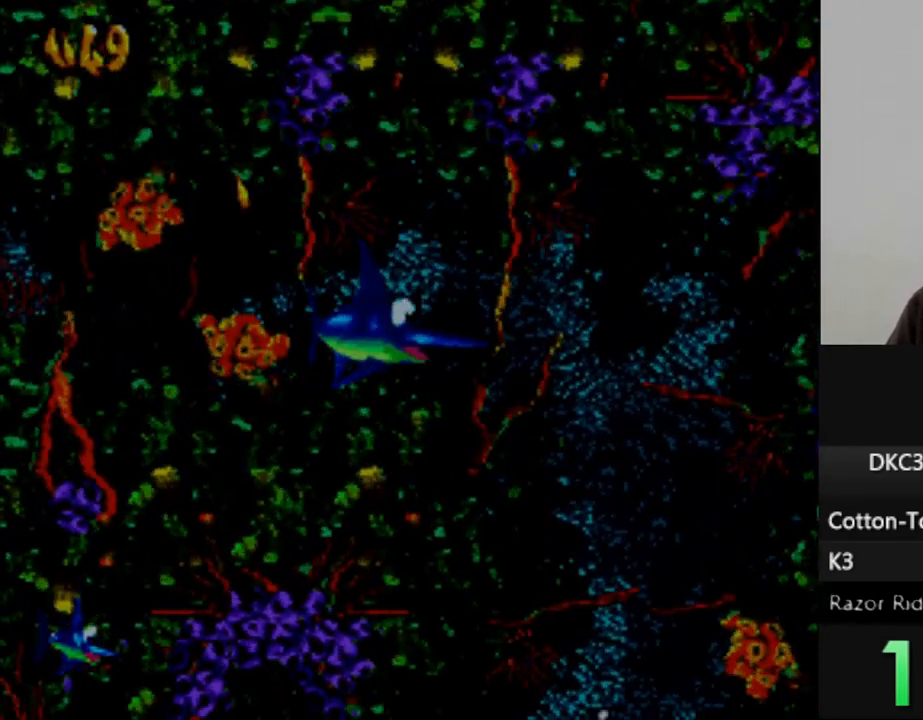
{"dt_ms": 500, "buttons": ["DPAD_DOWN"], "events": [[217, "DPAD_DOWN", "down"], [267, "DPAD_RIGHT", "up"]]}
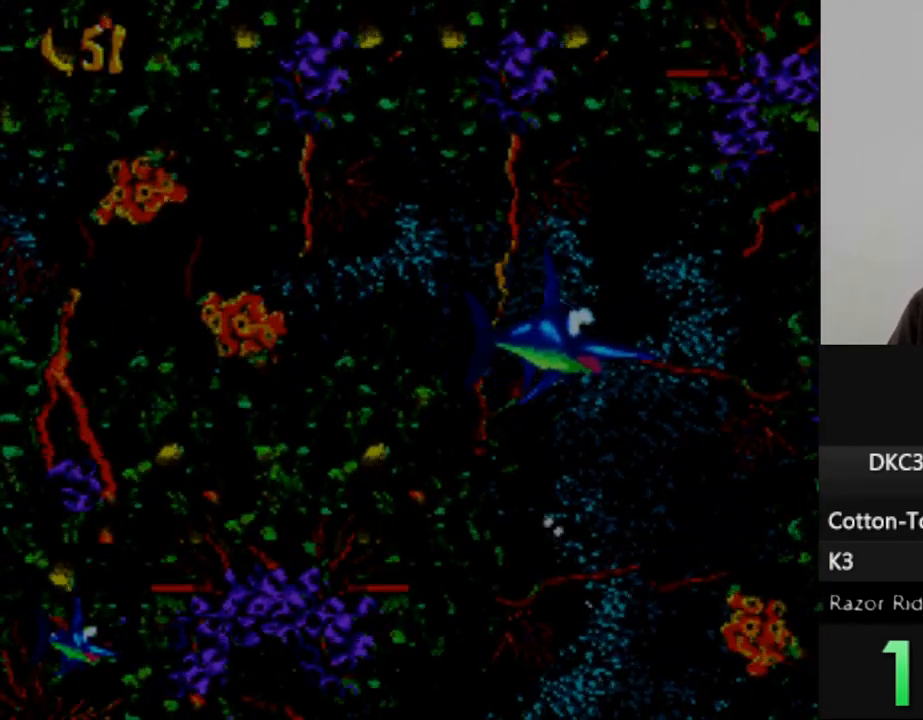
{"dt_ms": 500, "buttons": ["DPAD_DOWN"], "events": []}
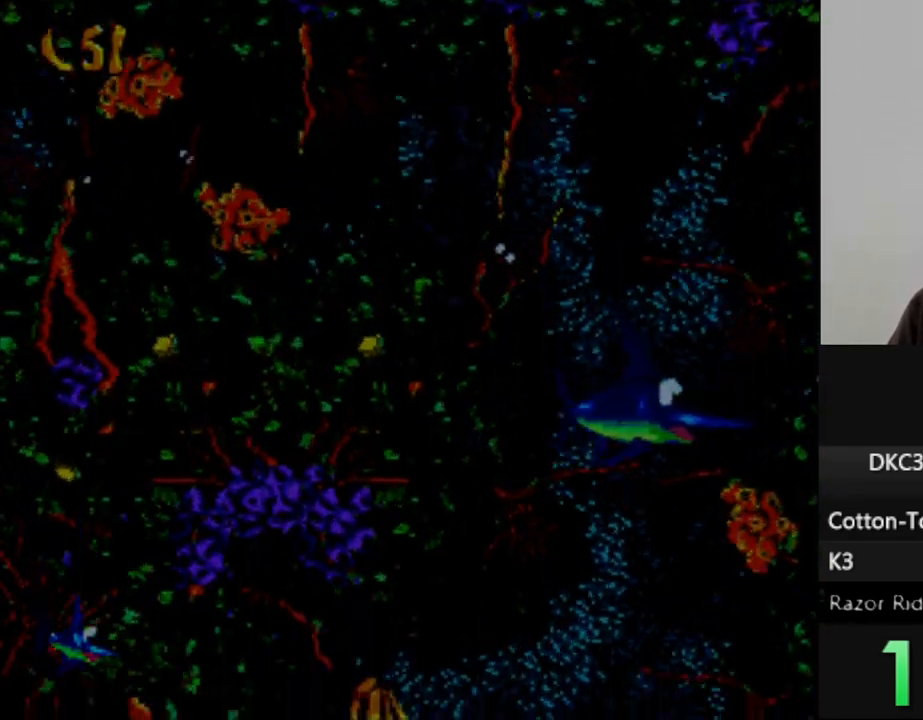
{"dt_ms": 500, "buttons": ["DPAD_LEFT"], "events": [[317, "DPAD_DOWN", "up"], [450, "DPAD_LEFT", "down"]]}
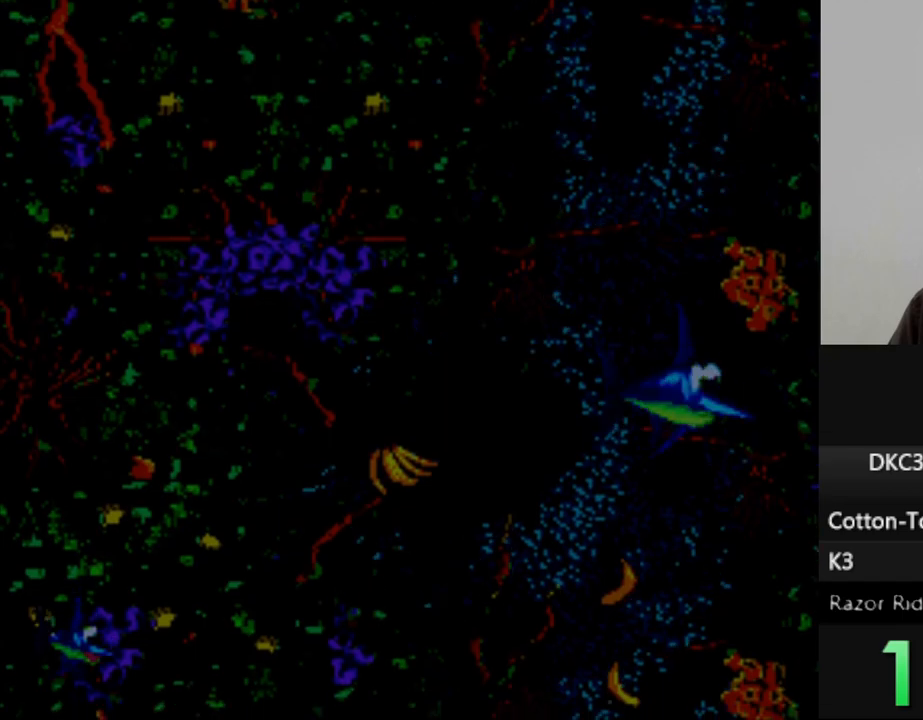
{"dt_ms": 500, "buttons": ["DPAD_DOWN"], "events": [[217, "DPAD_DOWN", "down"], [217, "DPAD_LEFT", "up"]]}
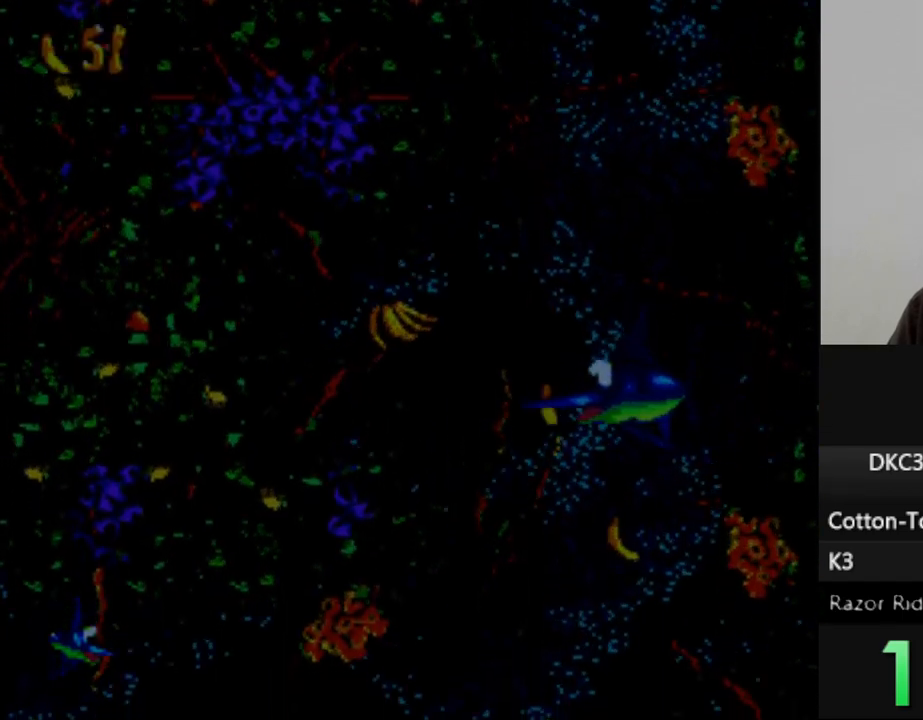
{"dt_ms": 500, "buttons": [], "events": [[250, "DPAD_DOWN", "up"]]}
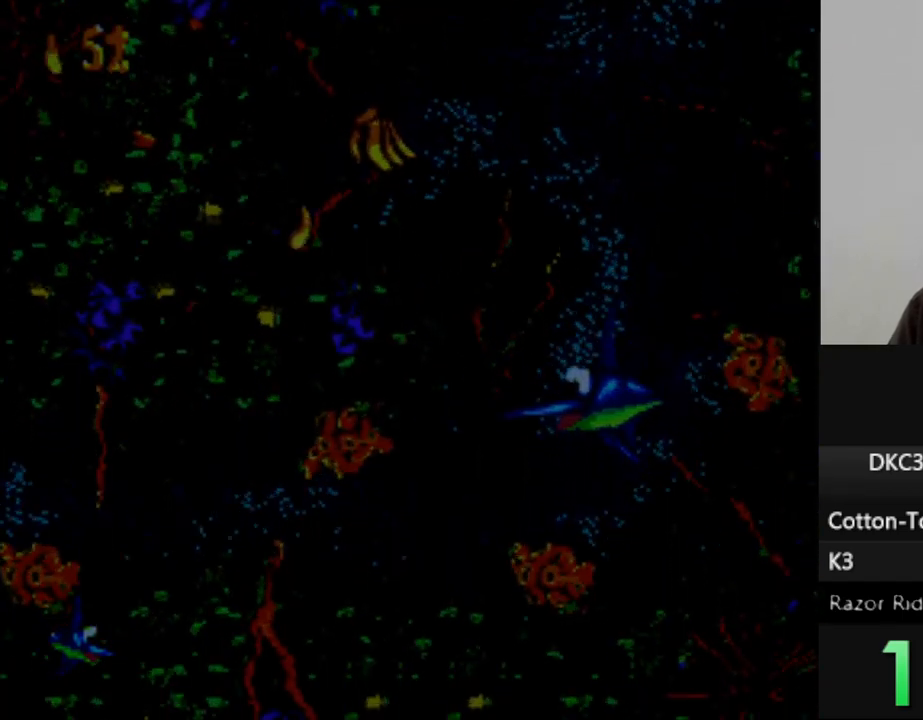
{"dt_ms": 500, "buttons": ["DPAD_LEFT"], "events": [[83, "DPAD_LEFT", "down"]]}
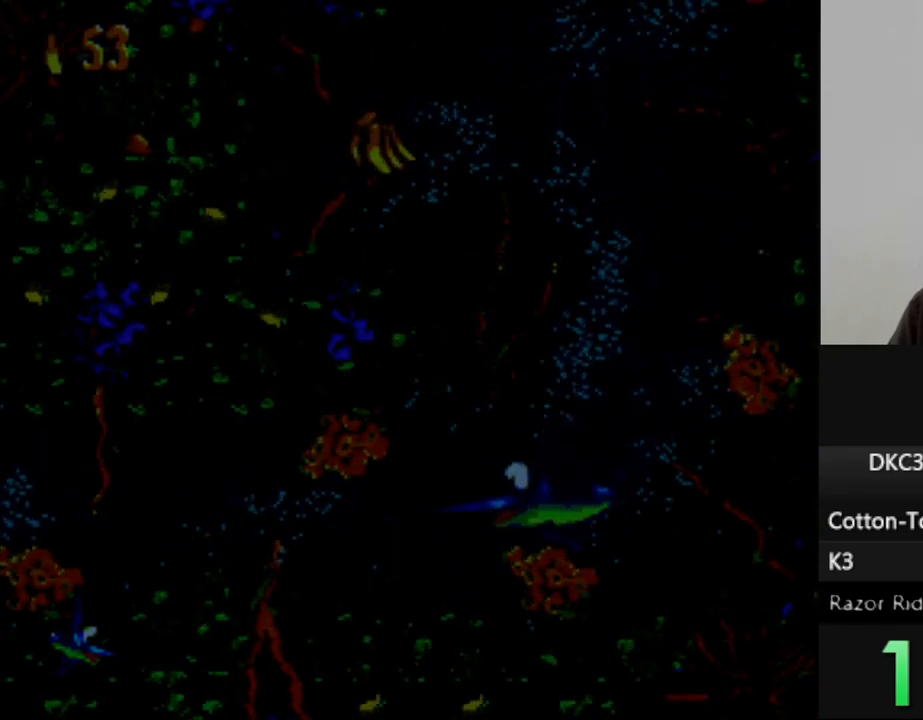
{"dt_ms": 500, "buttons": ["DPAD_LEFT"], "events": []}
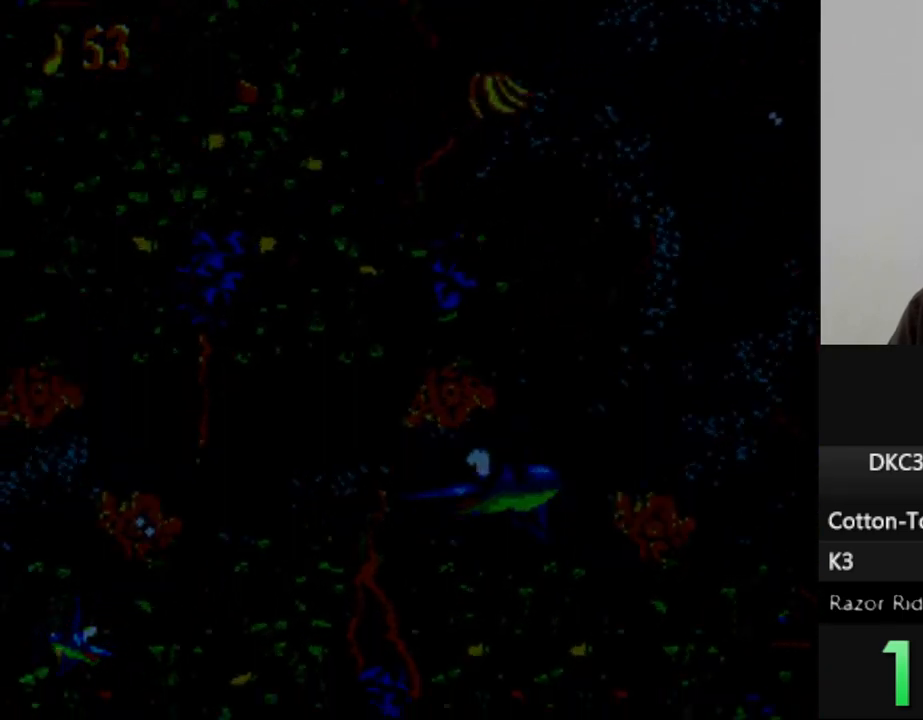
{"dt_ms": 500, "buttons": ["DPAD_RIGHT"], "events": [[417, "DPAD_LEFT", "up"], [500, "DPAD_RIGHT", "down"]]}
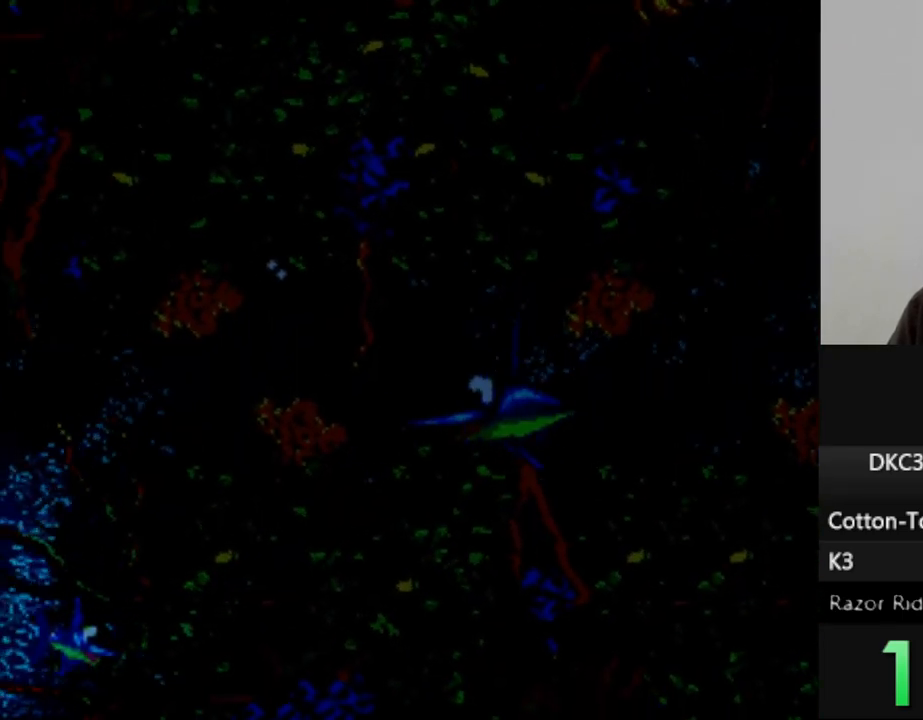
{"dt_ms": 500, "buttons": ["DPAD_LEFT"], "events": [[150, "DPAD_RIGHT", "up"], [217, "DPAD_LEFT", "down"]]}
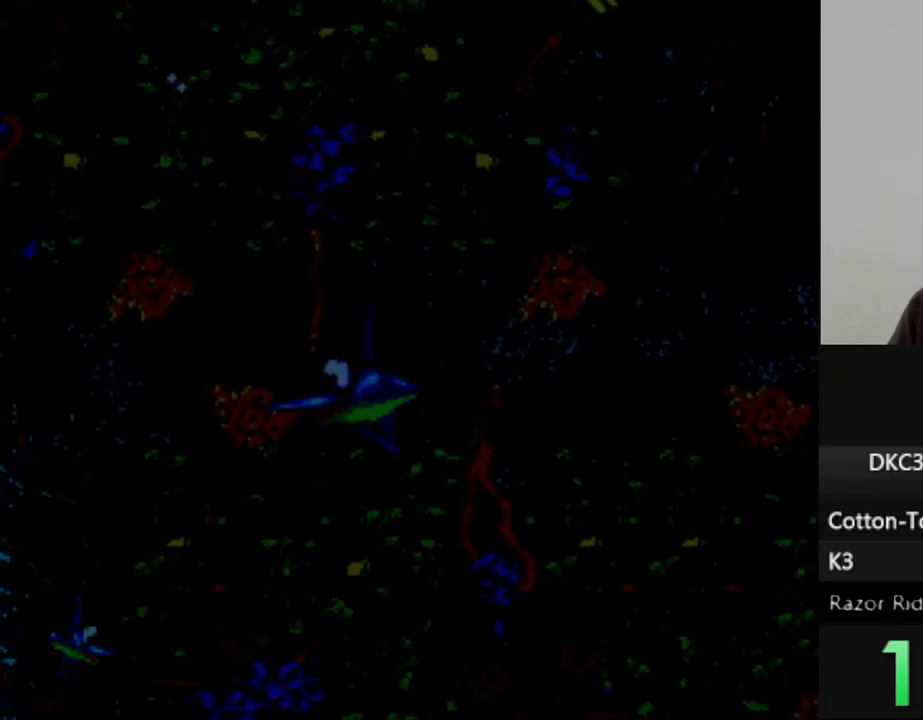
{"dt_ms": 500, "buttons": ["DPAD_LEFT"], "events": []}
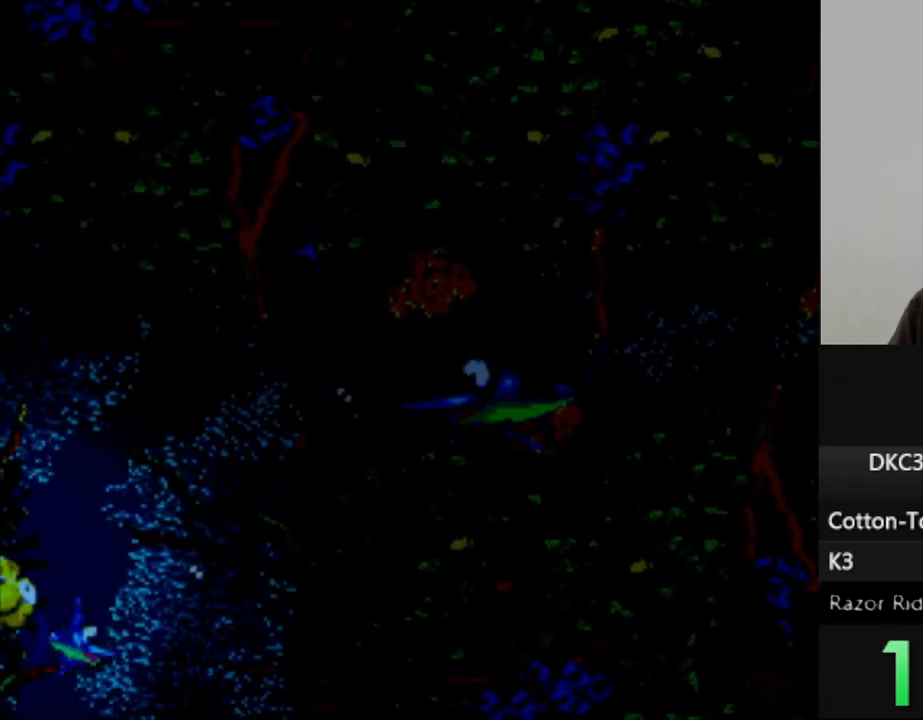
{"dt_ms": 500, "buttons": ["DPAD_DOWN"], "events": [[383, "DPAD_DOWN", "down"], [417, "DPAD_LEFT", "up"]]}
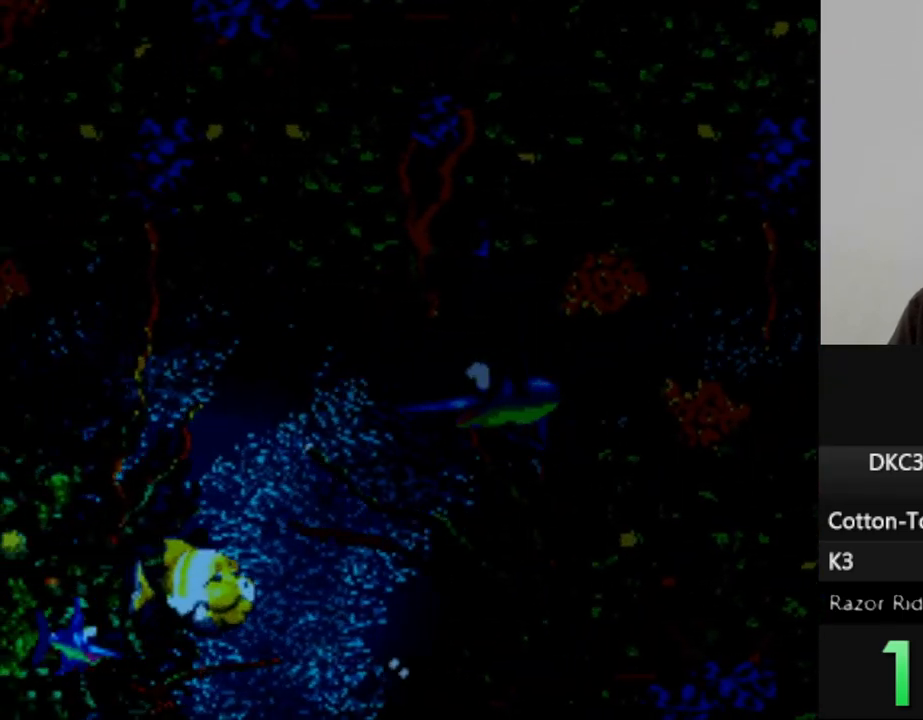
{"dt_ms": 500, "buttons": ["Y", "DPAD_DOWN"], "events": [[467, "Y", "down"]]}
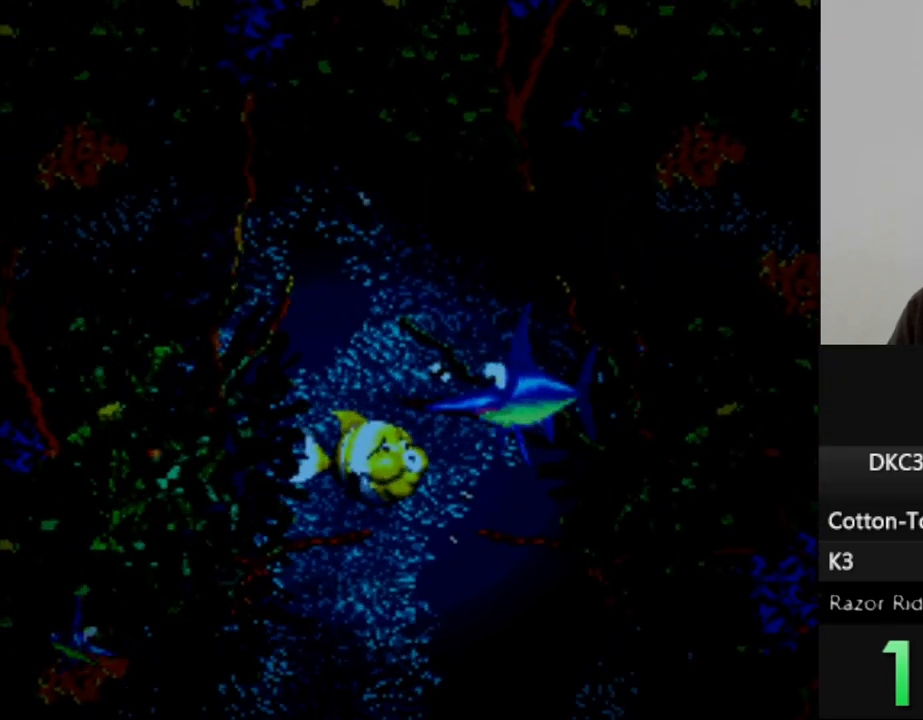
{"dt_ms": 500, "buttons": ["DPAD_DOWN"], "events": [[50, "DPAD_DOWN", "up"], [100, "Y", "up"], [283, "DPAD_DOWN", "down"]]}
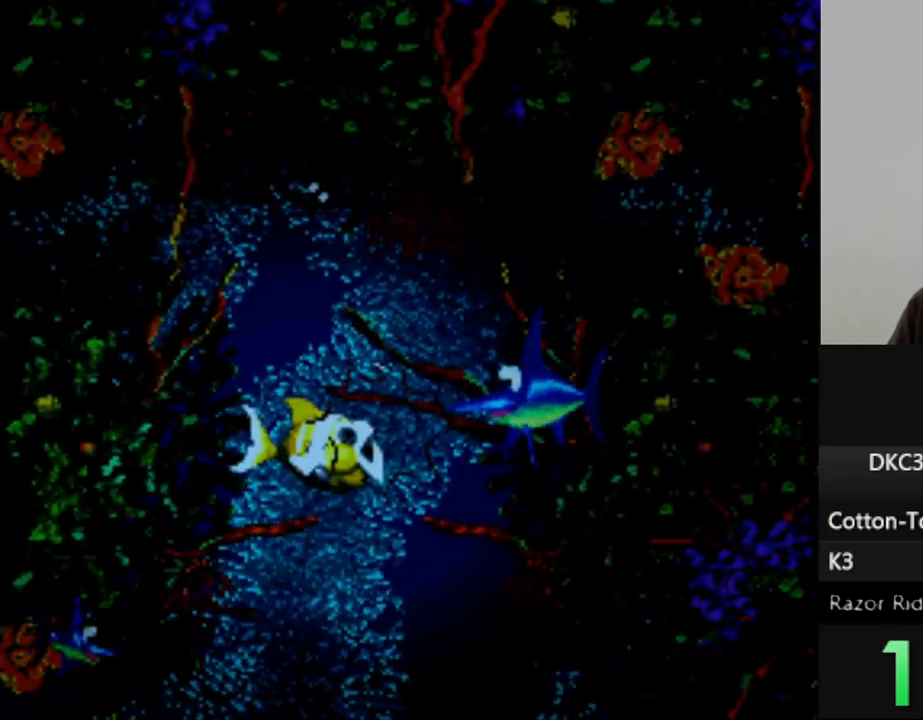
{"dt_ms": 500, "buttons": ["DPAD_DOWN"], "events": []}
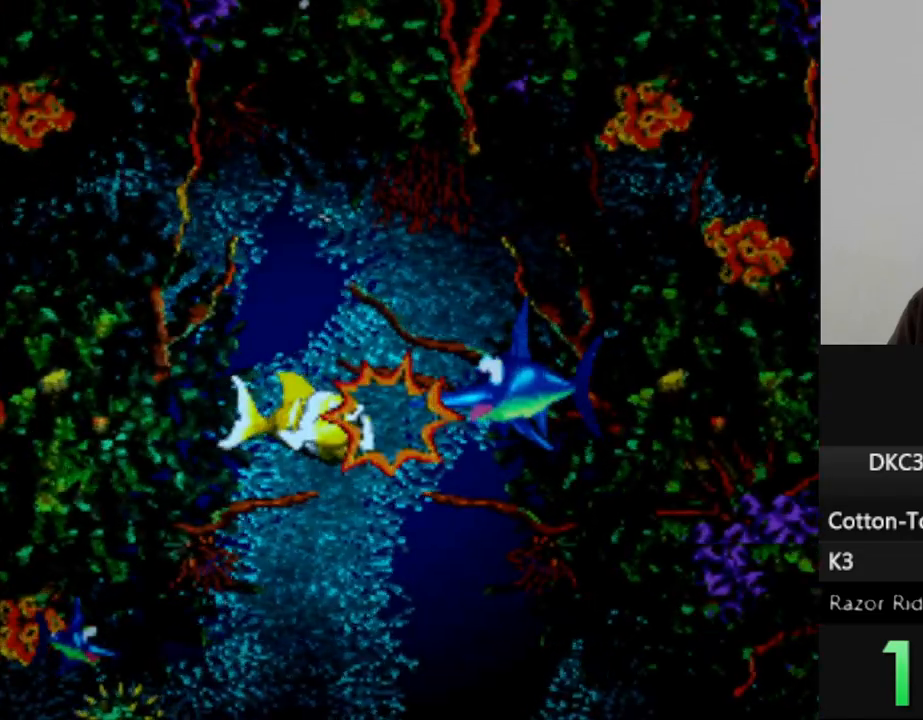
{"dt_ms": 500, "buttons": ["DPAD_DOWN"], "events": []}
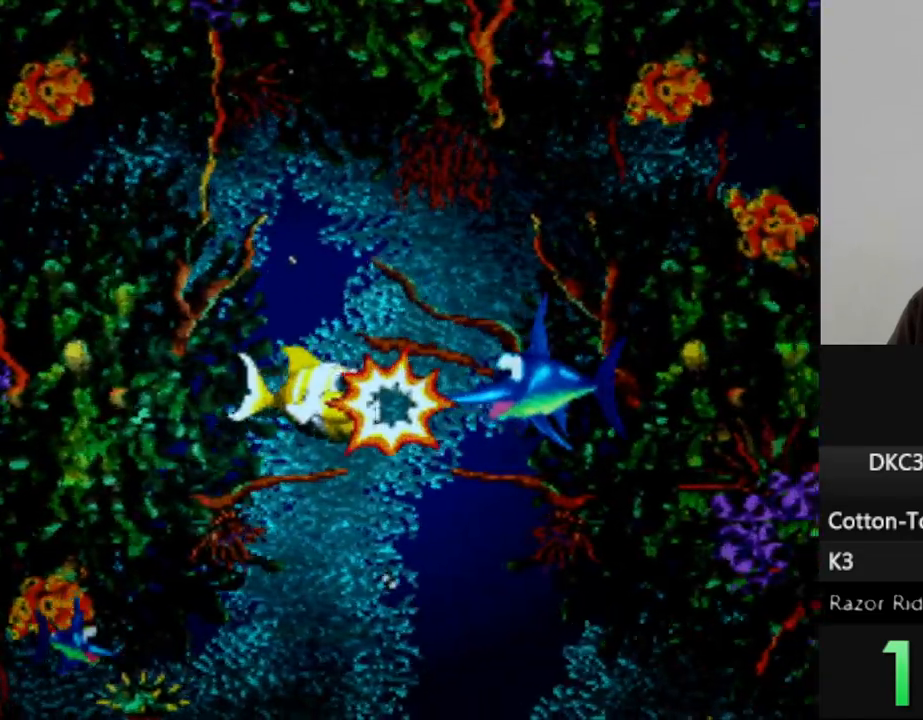
{"dt_ms": 500, "buttons": ["DPAD_DOWN"], "events": []}
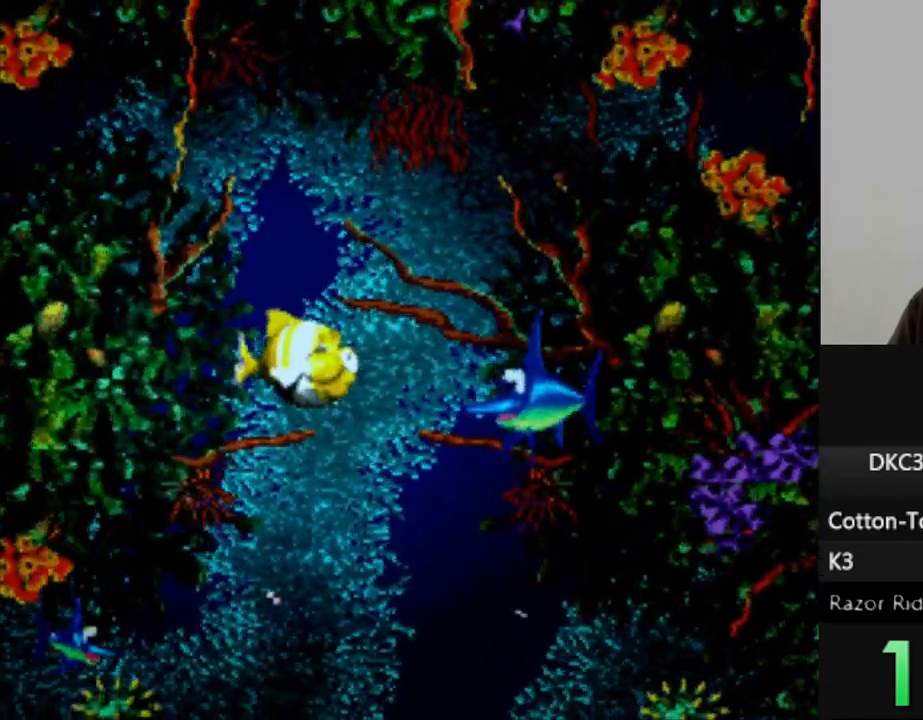
{"dt_ms": 500, "buttons": ["DPAD_DOWN"], "events": []}
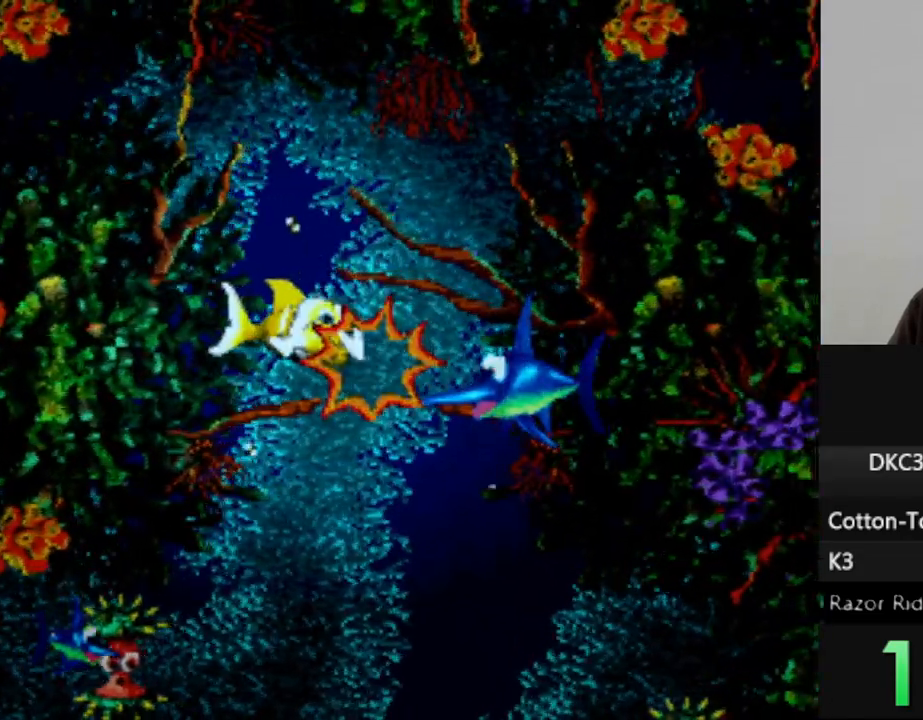
{"dt_ms": 500, "buttons": ["DPAD_DOWN"], "events": []}
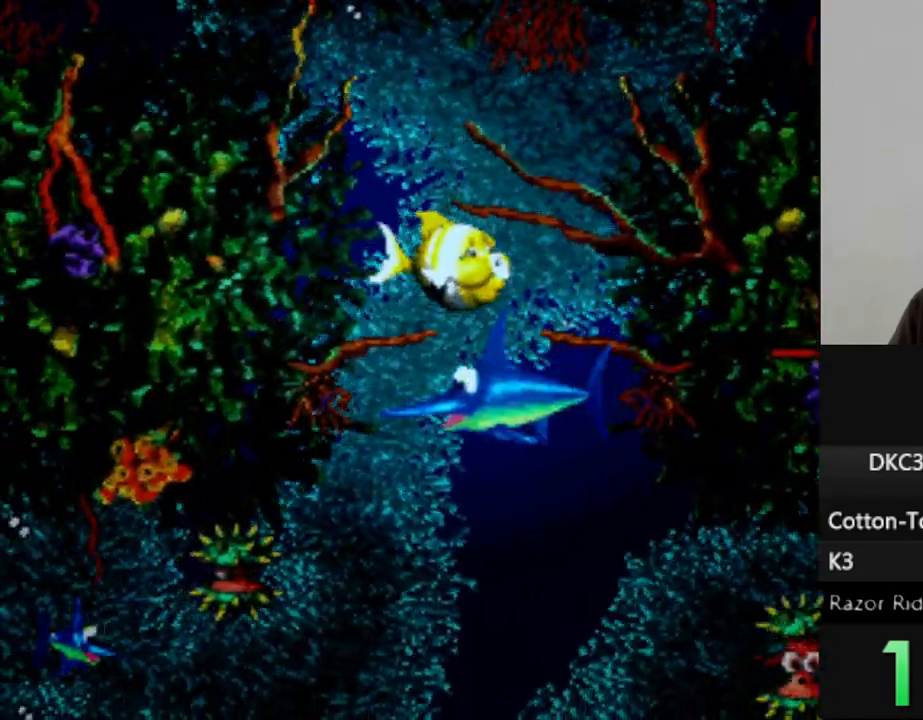
{"dt_ms": 500, "buttons": ["DPAD_RIGHT"], "events": [[233, "DPAD_DOWN", "up"], [333, "DPAD_RIGHT", "down"]]}
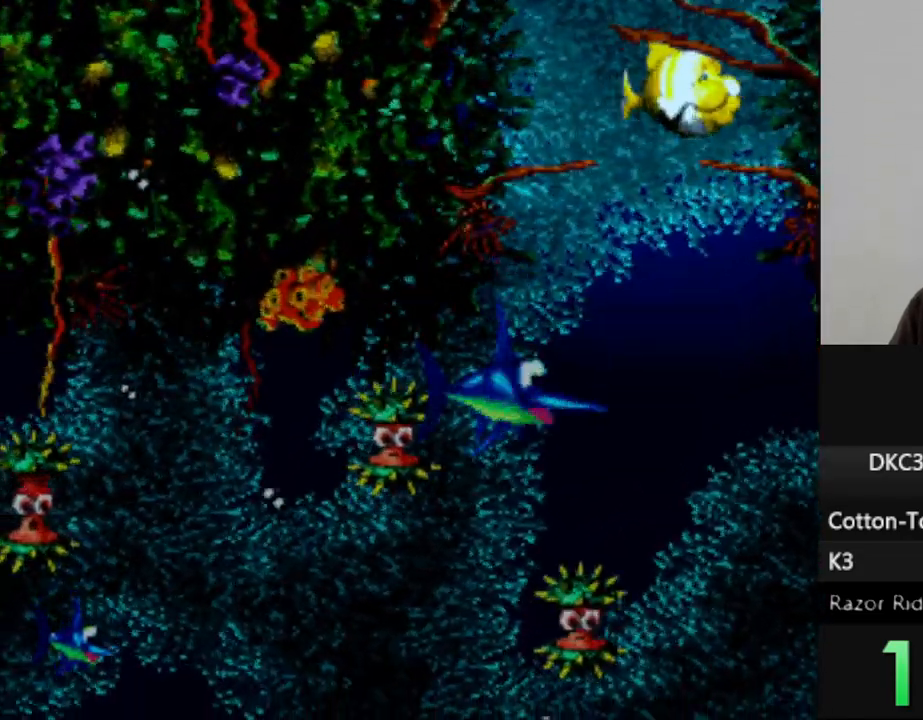
{"dt_ms": 500, "buttons": ["DPAD_RIGHT"], "events": []}
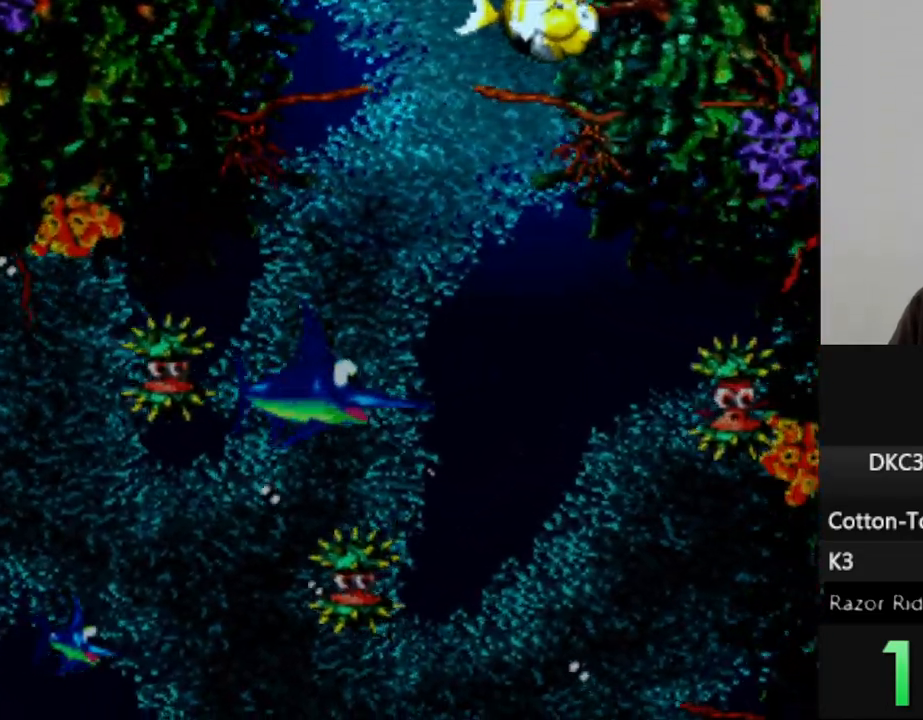
{"dt_ms": 500, "buttons": ["DPAD_DOWN"], "events": [[50, "DPAD_UP", "down"], [183, "DPAD_RIGHT", "up"], [300, "DPAD_RIGHT", "down"], [333, "DPAD_UP", "up"], [400, "DPAD_DOWN", "down"], [467, "DPAD_RIGHT", "up"]]}
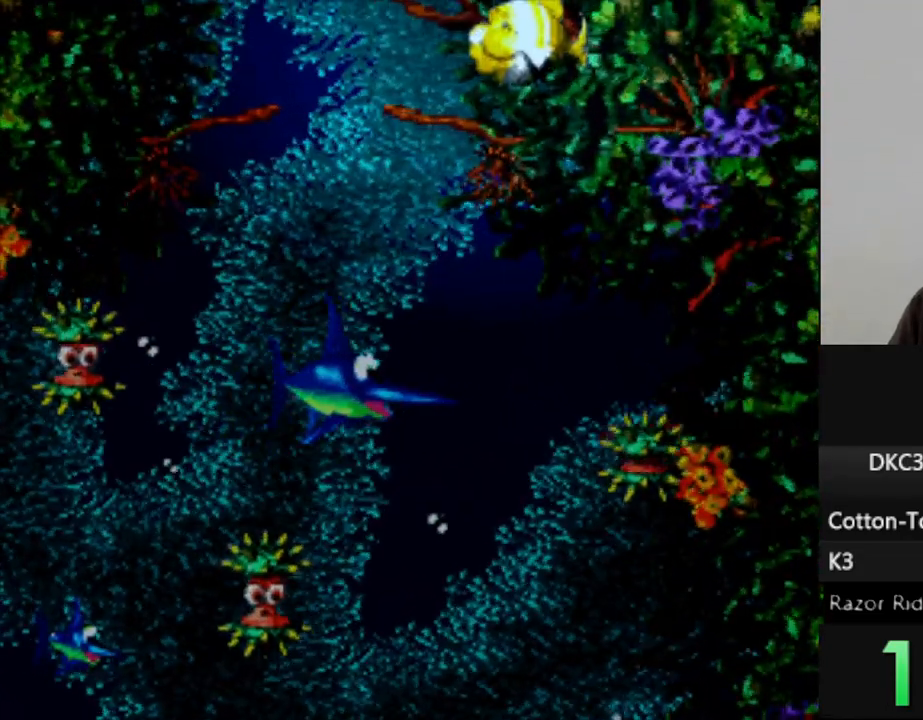
{"dt_ms": 500, "buttons": ["DPAD_DOWN"], "events": [[233, "DPAD_DOWN", "up"], [300, "DPAD_DOWN", "down"]]}
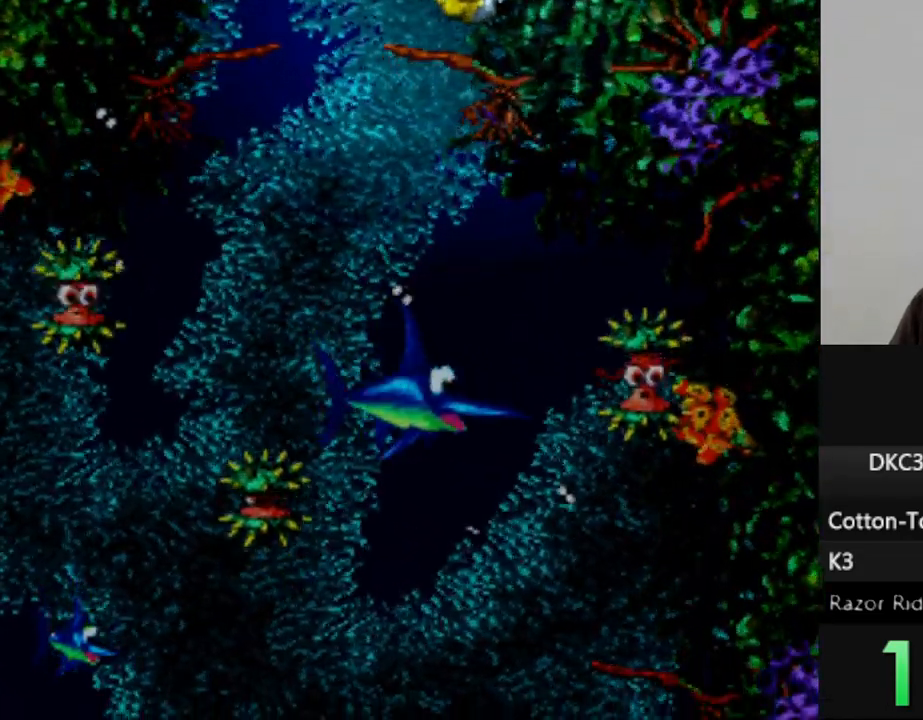
{"dt_ms": 1000, "buttons": ["DPAD_LEFT"], "events": [[250, "DPAD_LEFT", "down"], [283, "DPAD_DOWN", "up"], [450, "DPAD_DOWN", "down"], [717, "DPAD_LEFT", "up"], [900, "DPAD_DOWN", "up"], [950, "DPAD_LEFT", "down"]]}